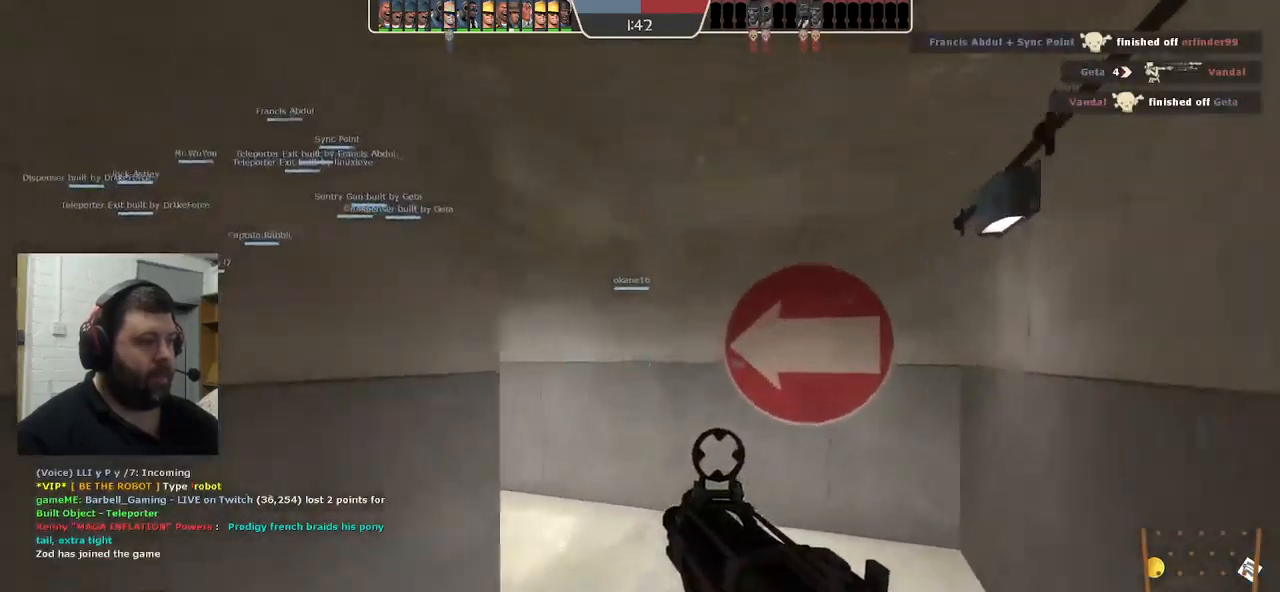
Gameplay with a controller (PlayStation layout); each line is a JSON object with the inputs held at the frame after it. "events" lists button and stick changes between this image and that frame as [ms after this image, input, new state], when the widget could be followed in between.
{"buttons": [], "left_stick": "up", "right_stick": "left", "events": [[200, "right_stick", "left"], [367, "right_stick", "center"], [450, "right_stick", "left"]]}
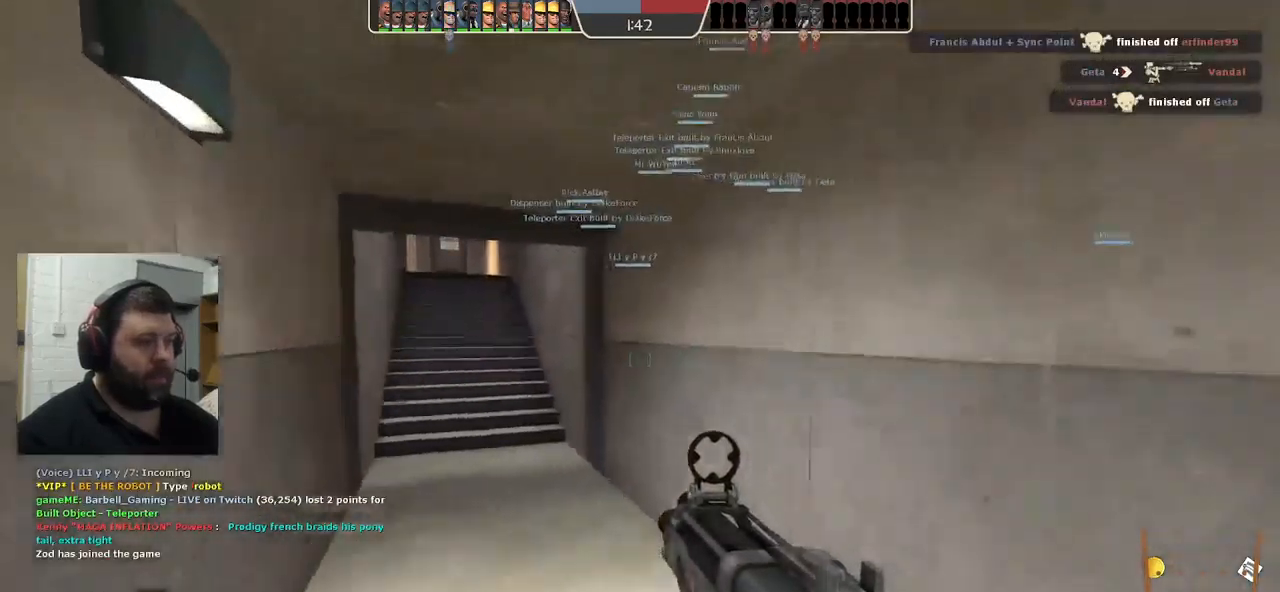
{"buttons": [], "left_stick": "up", "right_stick": "center", "events": [[100, "right_stick", "center"], [217, "SQUARE", "down"], [283, "SQUARE", "up"], [383, "SQUARE", "down"], [450, "SQUARE", "up"]]}
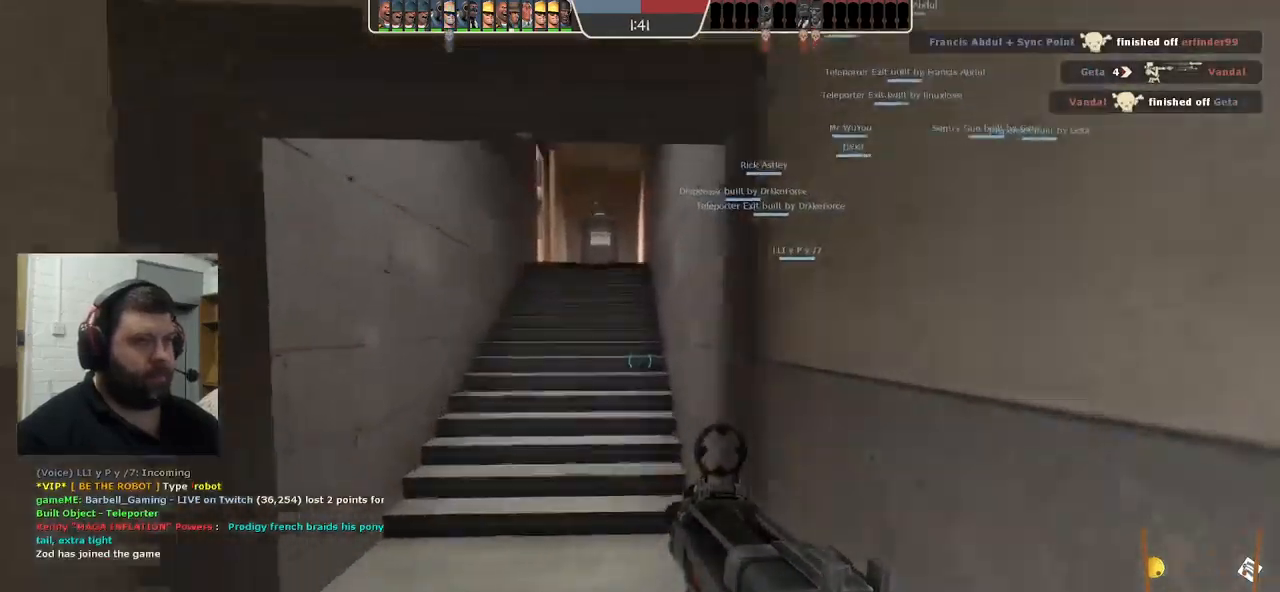
{"buttons": ["SQUARE"], "left_stick": "up", "right_stick": "center", "events": [[33, "SQUARE", "down"], [150, "SQUARE", "up"], [483, "SQUARE", "down"]]}
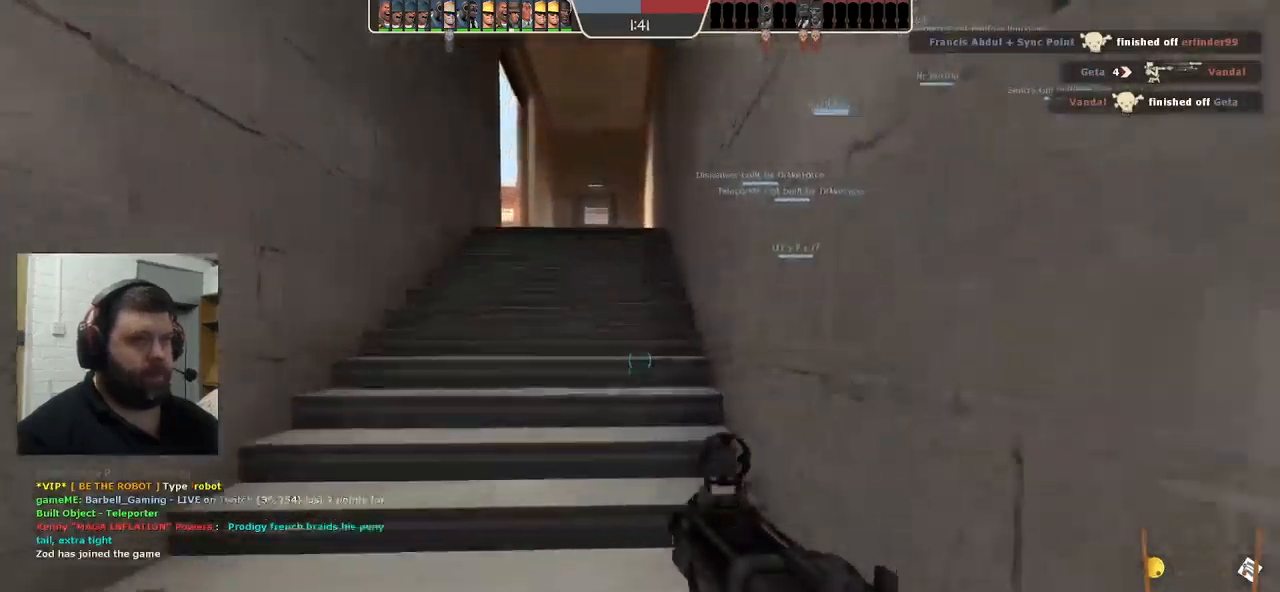
{"buttons": [], "left_stick": "up", "right_stick": "center", "events": [[83, "SQUARE", "up"], [167, "SQUARE", "down"], [267, "SQUARE", "up"], [350, "SQUARE", "down"], [450, "SQUARE", "up"]]}
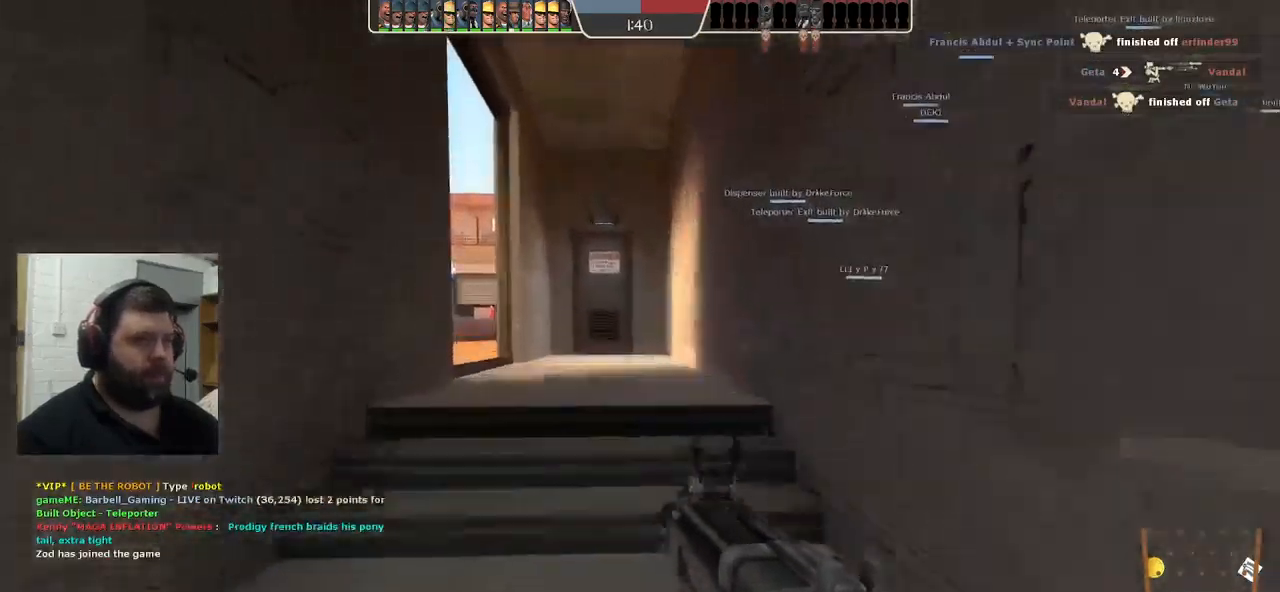
{"buttons": ["SQUARE"], "left_stick": "up", "right_stick": "center", "events": [[50, "SQUARE", "down"], [133, "SQUARE", "up"], [217, "SQUARE", "down"], [317, "SQUARE", "up"], [483, "SQUARE", "down"]]}
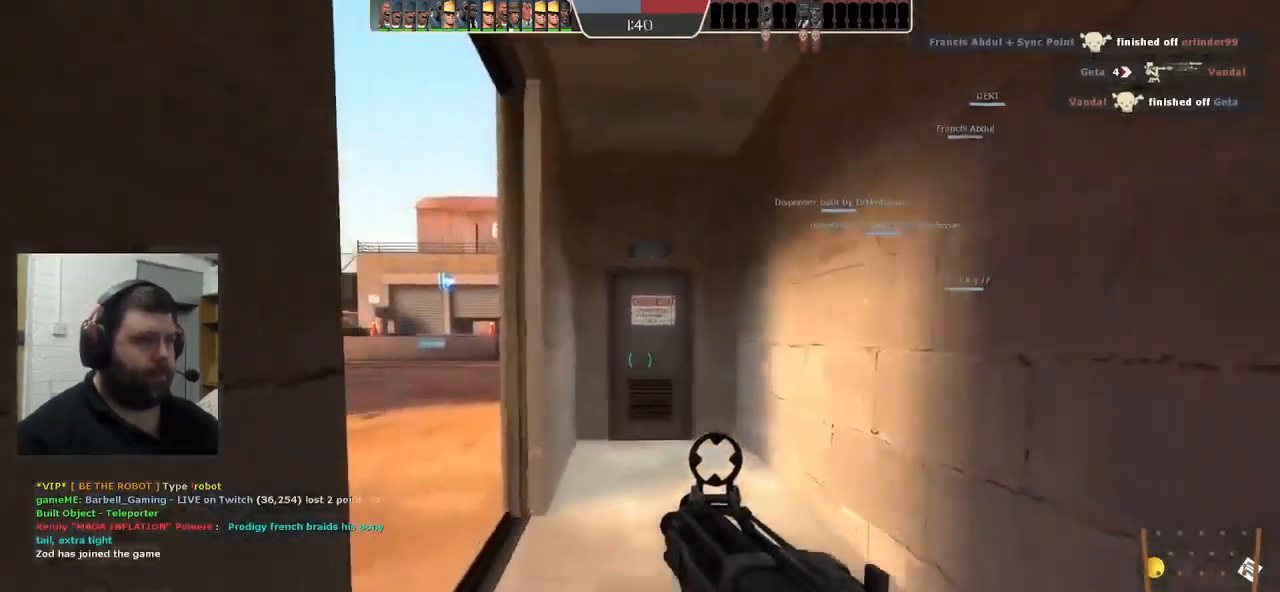
{"buttons": ["SQUARE"], "left_stick": "up-left", "right_stick": "center", "events": [[67, "SQUARE", "up"], [150, "SQUARE", "down"], [217, "left_stick", "up-left"], [250, "SQUARE", "up"], [317, "SQUARE", "down"], [417, "SQUARE", "up"], [500, "SQUARE", "down"]]}
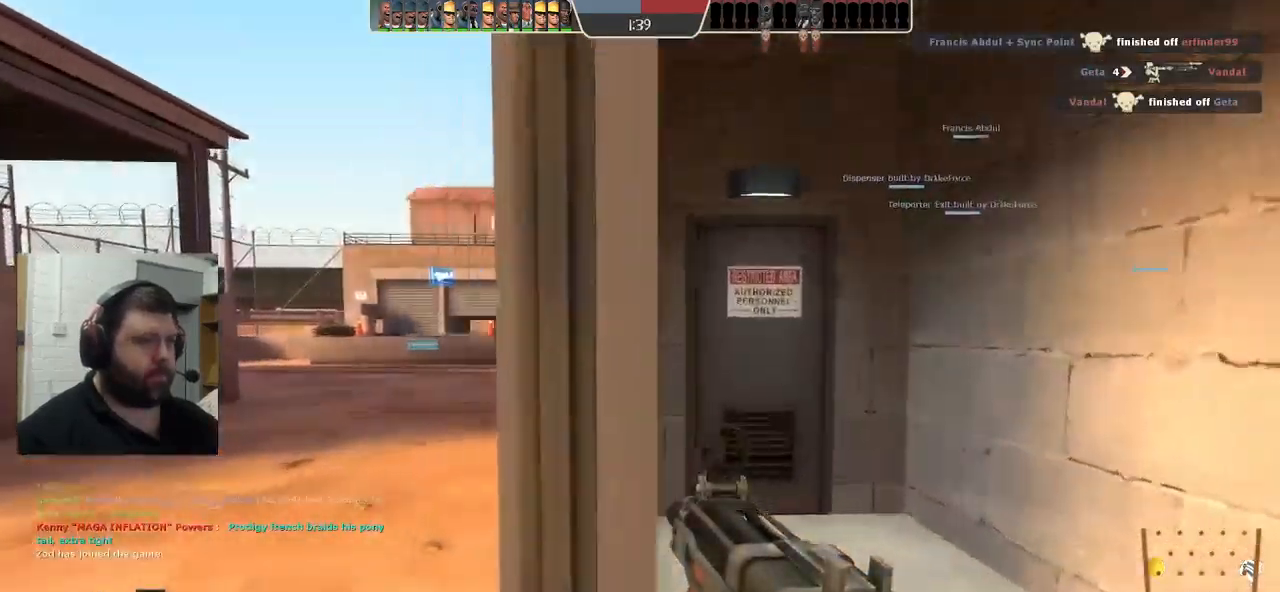
{"buttons": [], "left_stick": "up-left", "right_stick": "center", "events": [[117, "SQUARE", "up"], [233, "SQUARE", "down"], [283, "SQUARE", "up"], [383, "SQUARE", "down"], [450, "SQUARE", "up"]]}
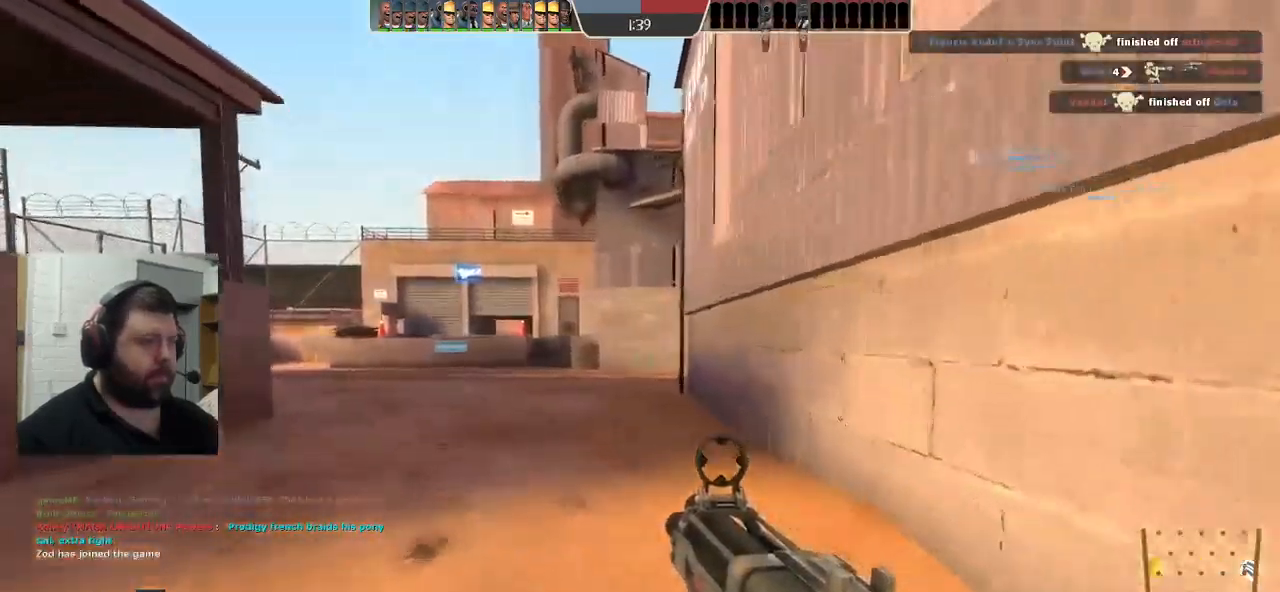
{"buttons": [], "left_stick": "up", "right_stick": "center", "events": [[17, "left_stick", "up"]]}
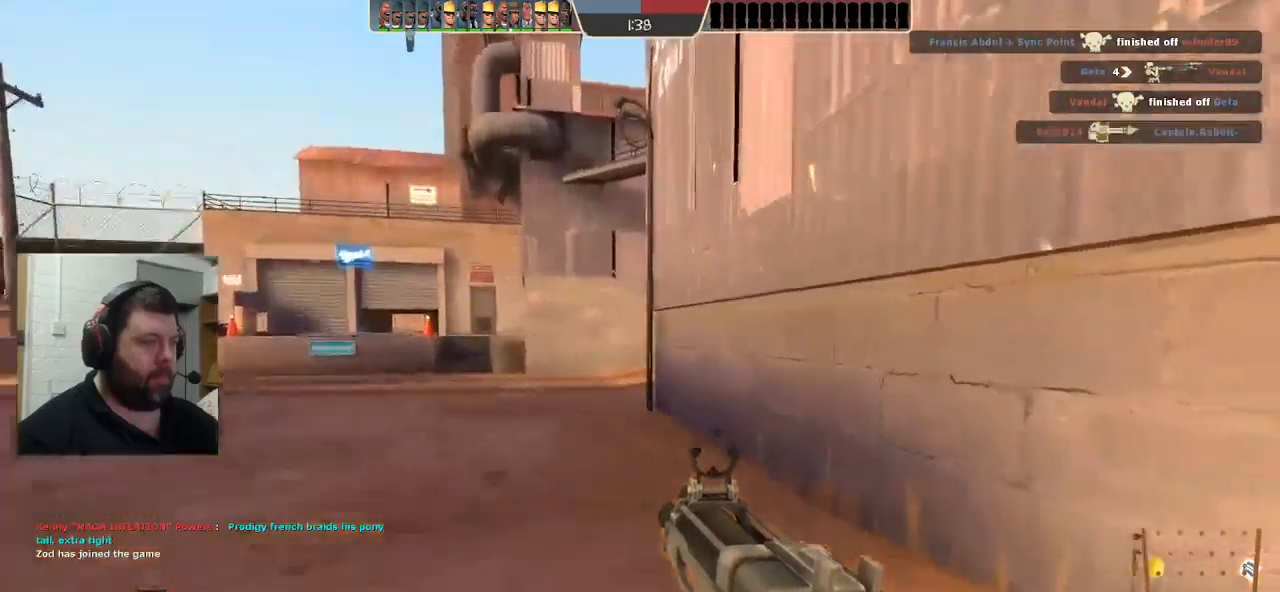
{"buttons": [], "left_stick": "up", "right_stick": "center", "events": [[200, "SQUARE", "down"], [284, "SQUARE", "up"], [384, "SQUARE", "down"], [500, "SQUARE", "up"]]}
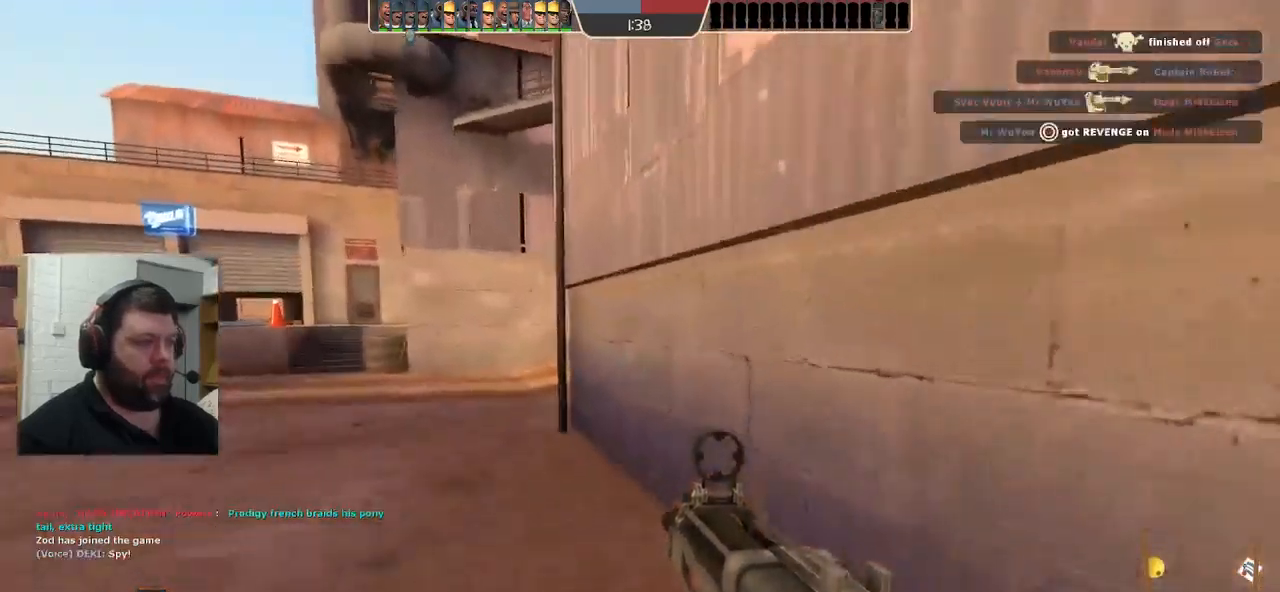
{"buttons": [], "left_stick": "up", "right_stick": "center", "events": []}
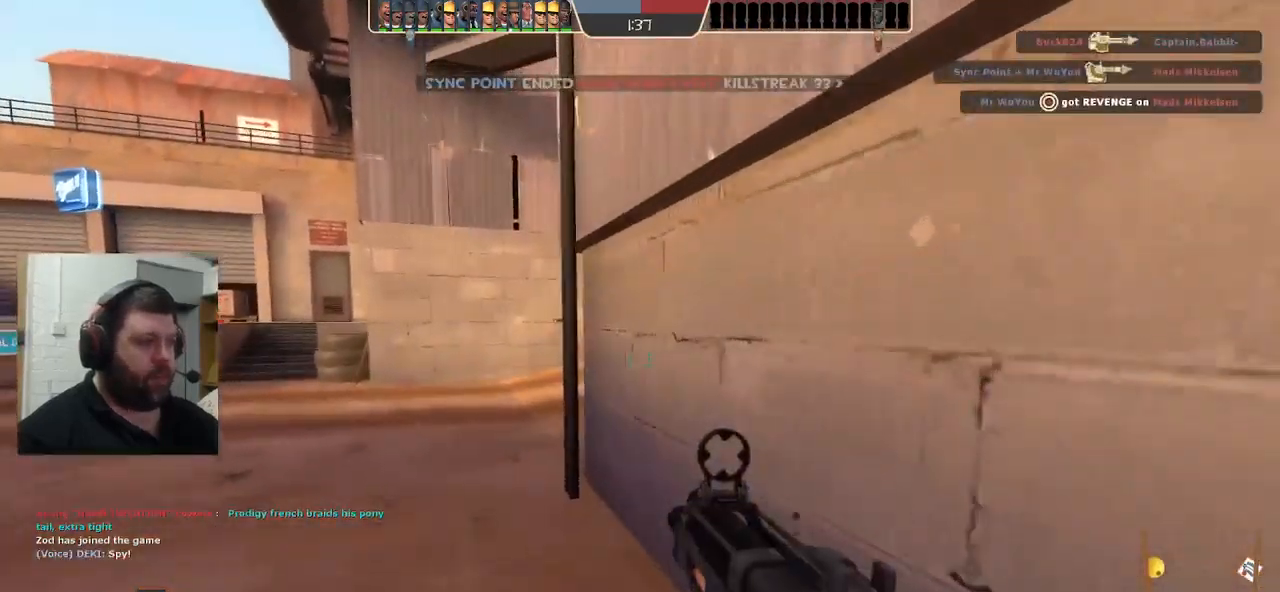
{"buttons": [], "left_stick": "up", "right_stick": "right", "events": [[417, "right_stick", "right"]]}
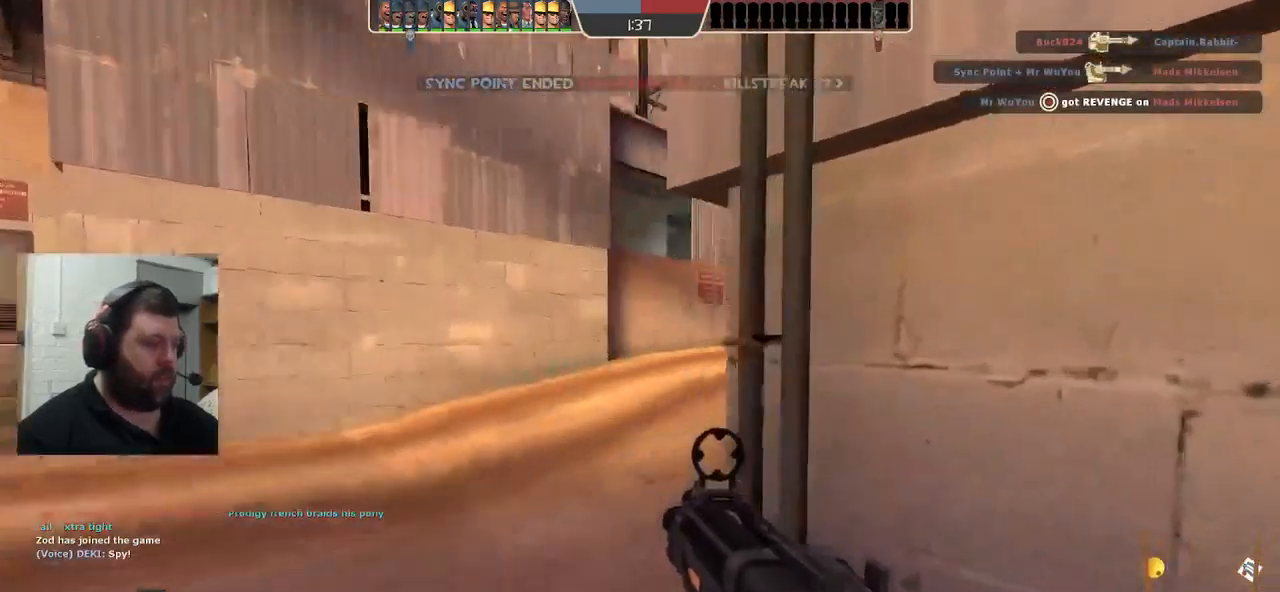
{"buttons": ["SQUARE"], "left_stick": "up", "right_stick": "center", "events": [[50, "right_stick", "center"], [200, "right_stick", "right"], [384, "right_stick", "center"], [484, "SQUARE", "down"]]}
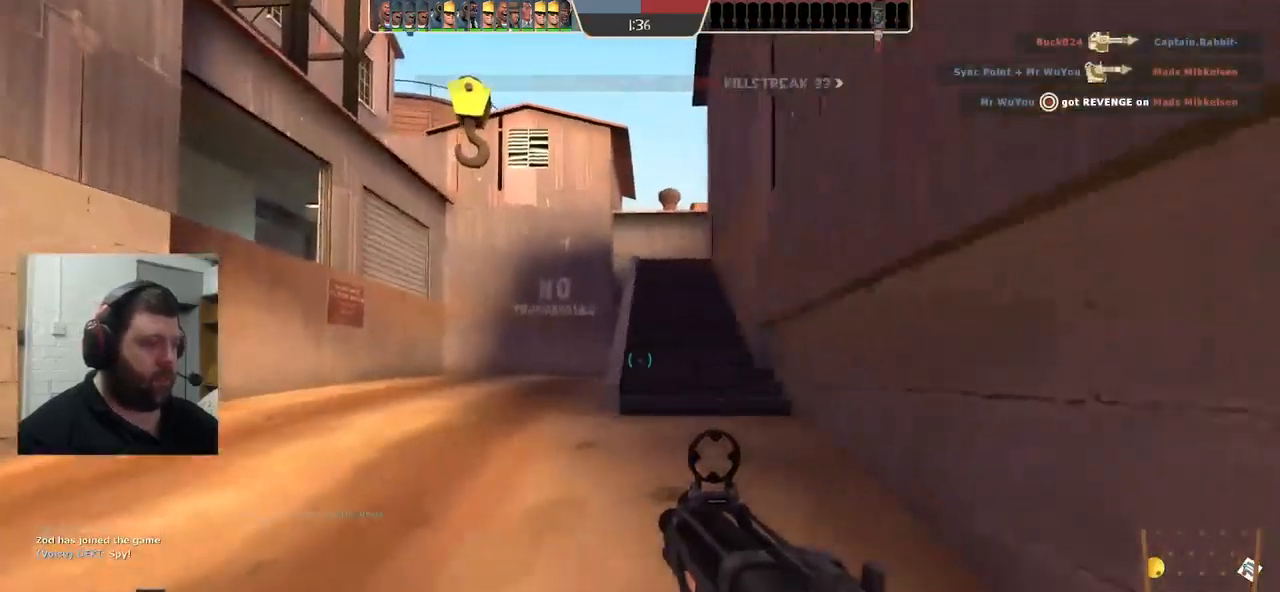
{"buttons": [], "left_stick": "up", "right_stick": "center", "events": [[84, "SQUARE", "up"]]}
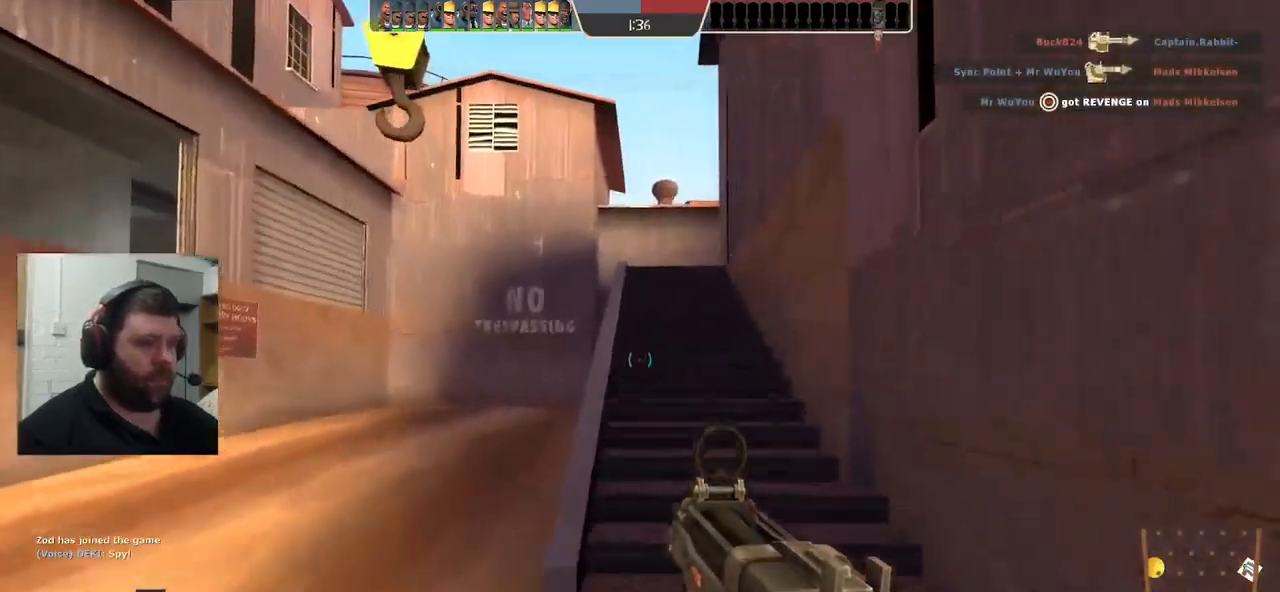
{"buttons": [], "left_stick": "up", "right_stick": "center", "events": [[34, "right_stick", "right"], [100, "right_stick", "center"], [400, "SQUARE", "down"], [467, "SQUARE", "up"]]}
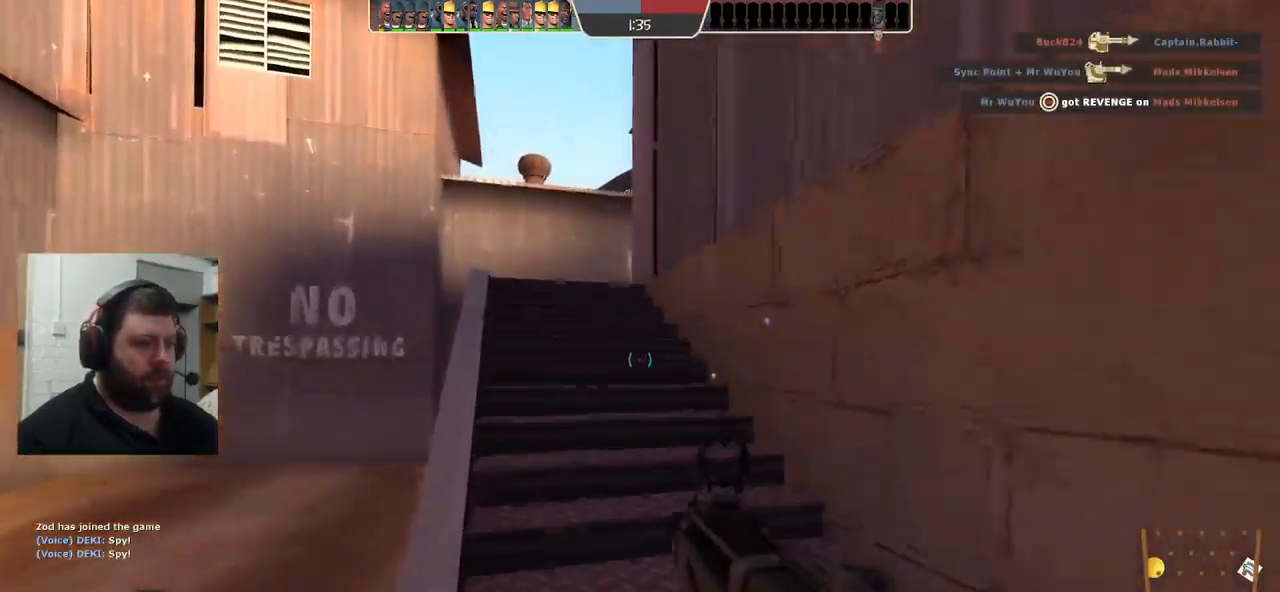
{"buttons": [], "left_stick": "up", "right_stick": "center", "events": [[50, "SQUARE", "down"], [134, "SQUARE", "up"], [217, "SQUARE", "down"], [300, "SQUARE", "up"]]}
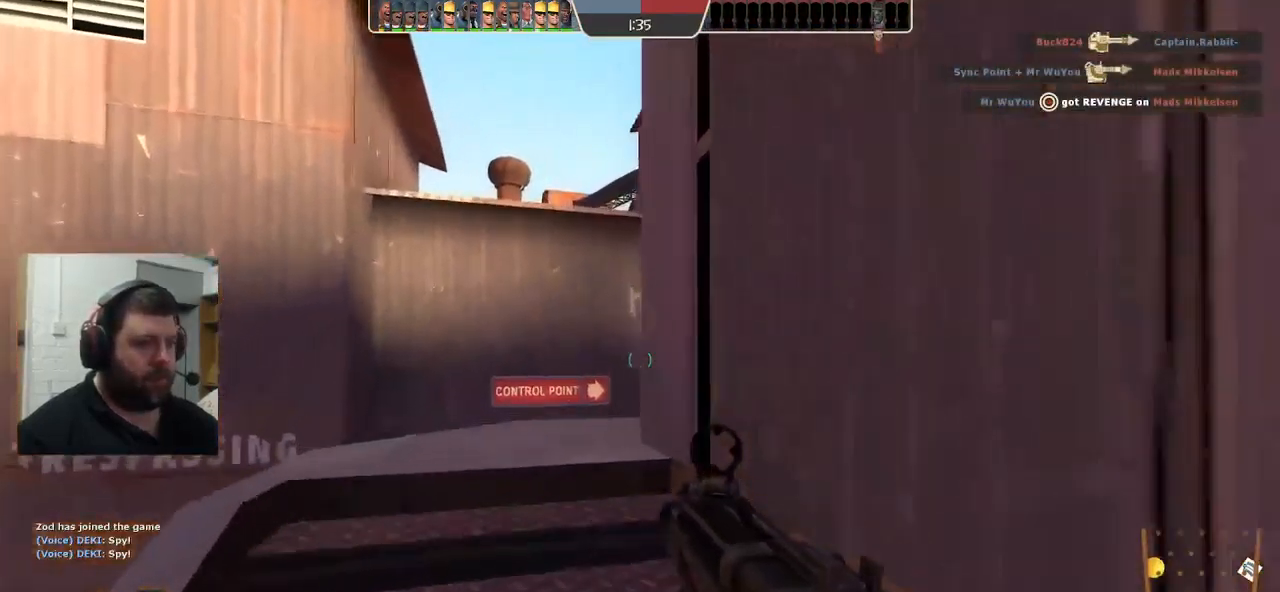
{"buttons": [], "left_stick": "up", "right_stick": "center", "events": [[50, "right_stick", "right"], [84, "left_stick", "up-left"], [450, "left_stick", "up"], [500, "right_stick", "center"]]}
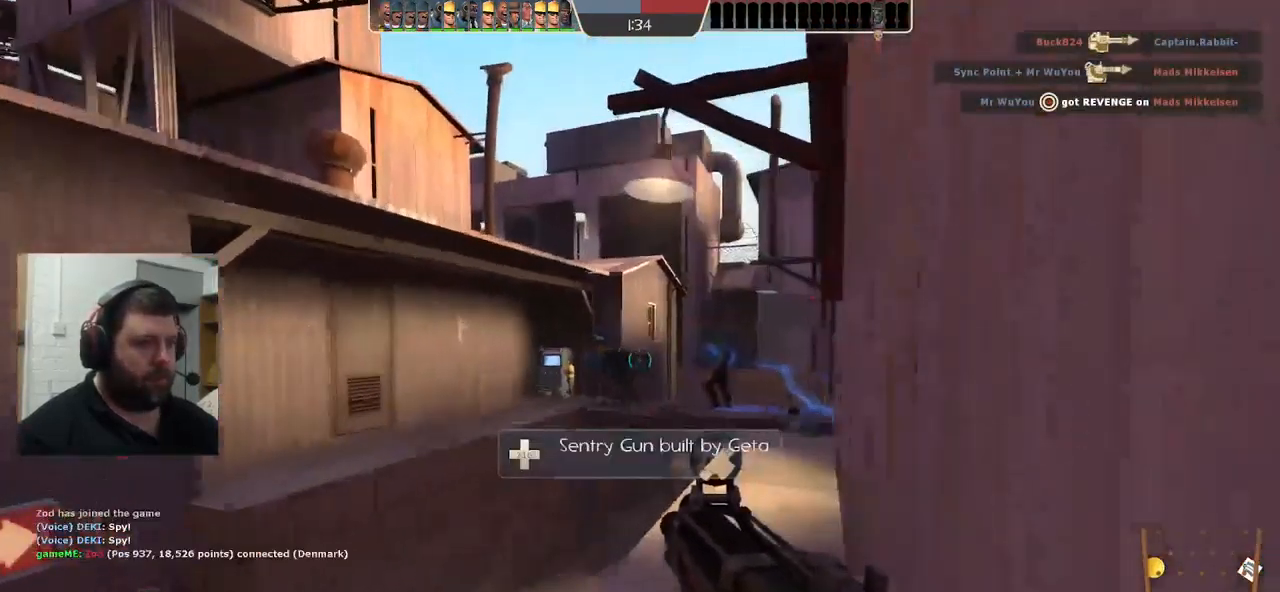
{"buttons": [], "left_stick": "up", "right_stick": "center", "events": [[150, "SQUARE", "down"], [200, "SQUARE", "up"], [284, "SQUARE", "down"], [400, "SQUARE", "up"]]}
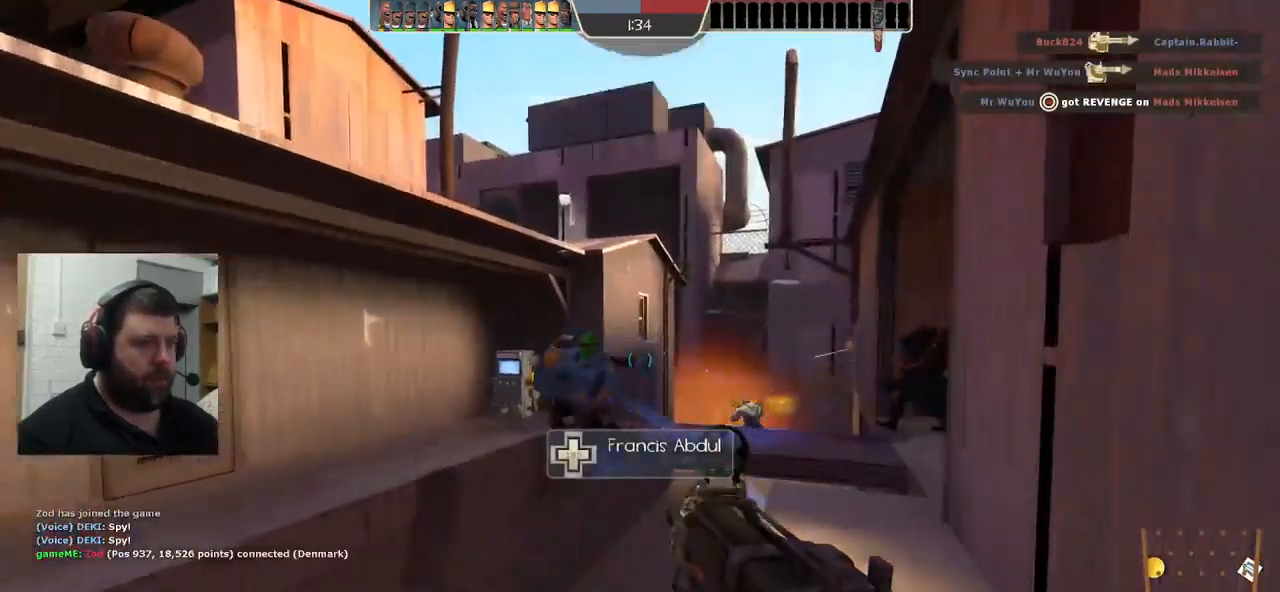
{"buttons": [], "left_stick": "up", "right_stick": "center", "events": [[100, "right_stick", "up-right"], [250, "right_stick", "center"]]}
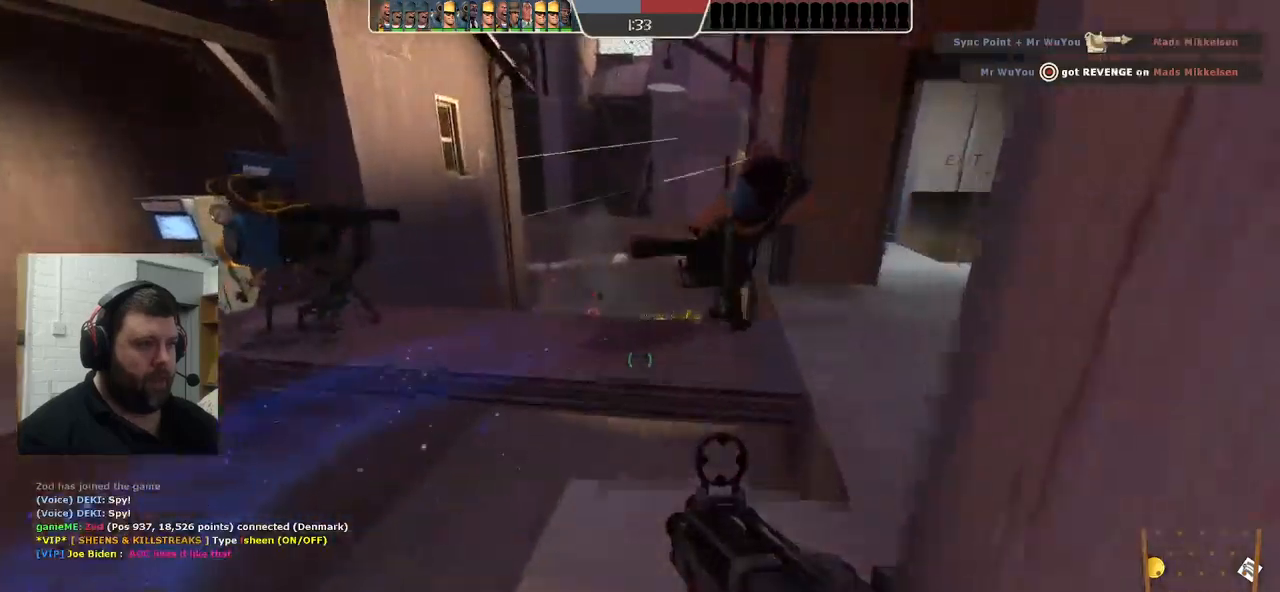
{"buttons": [], "left_stick": "up", "right_stick": "center", "events": [[183, "CROSS", "down"], [316, "CROSS", "up"]]}
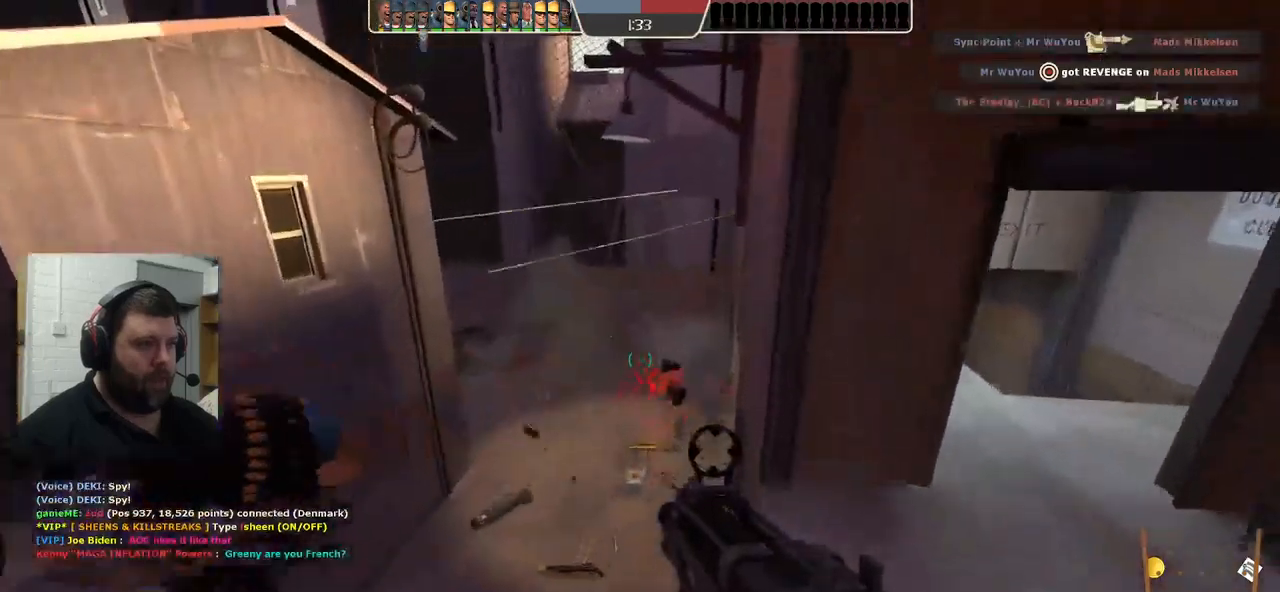
{"buttons": [], "left_stick": "up-left", "right_stick": "center", "events": [[166, "left_stick", "up-left"]]}
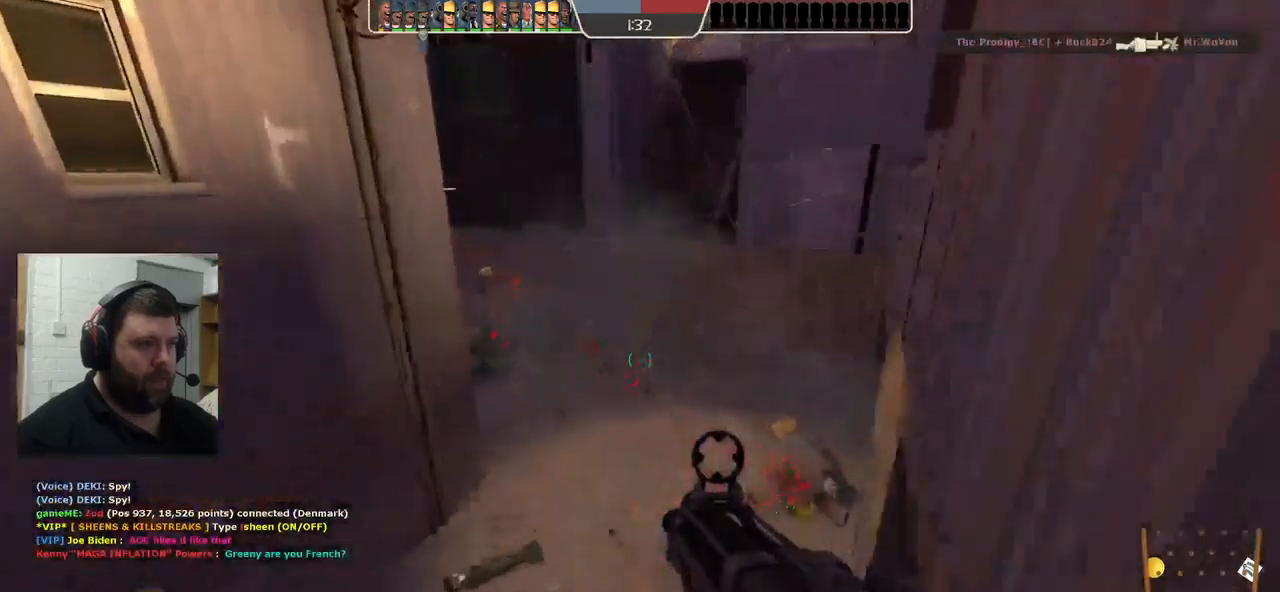
{"buttons": [], "left_stick": "up", "right_stick": "center", "events": [[433, "left_stick", "up"]]}
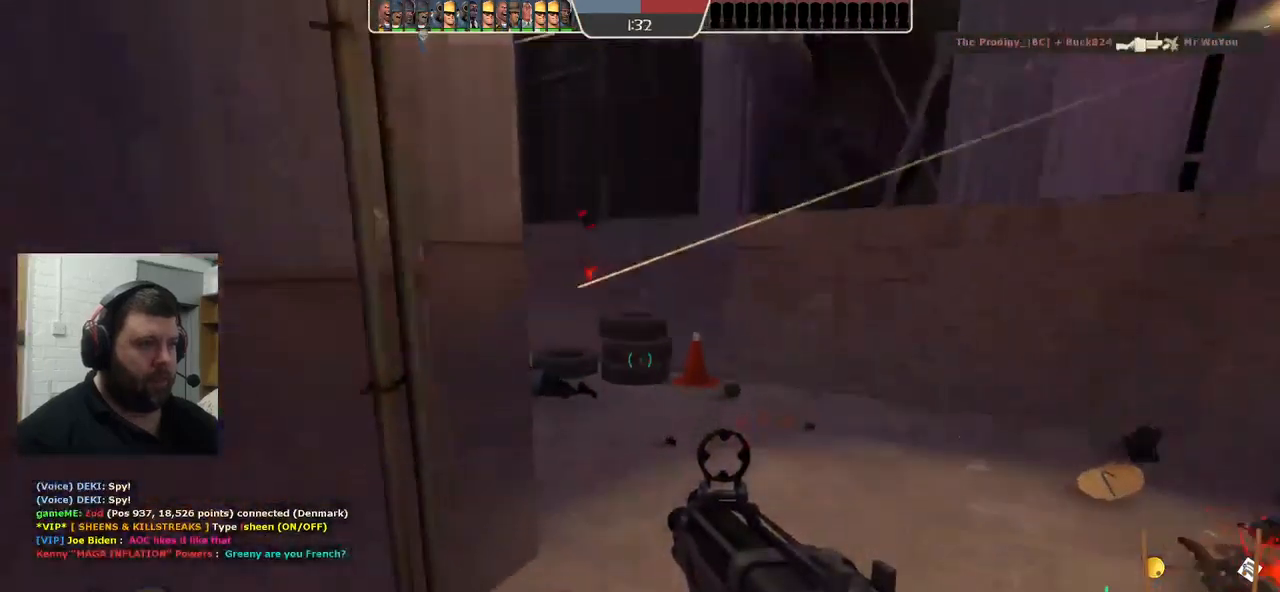
{"buttons": ["R2"], "left_stick": "up-right", "right_stick": "center", "events": [[133, "left_stick", "up-right"], [316, "right_stick", "left"], [466, "R2", "down"], [466, "right_stick", "center"]]}
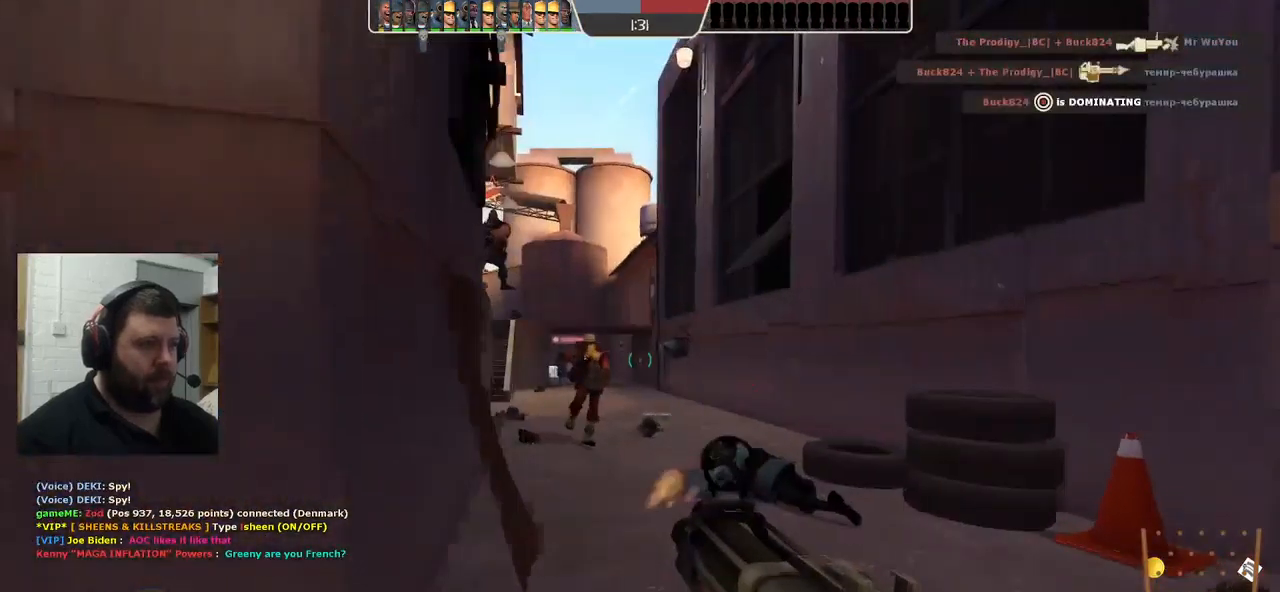
{"buttons": ["R2"], "left_stick": "left", "right_stick": "center", "events": [[66, "left_stick", "down-right"], [166, "left_stick", "down-left"], [250, "left_stick", "left"]]}
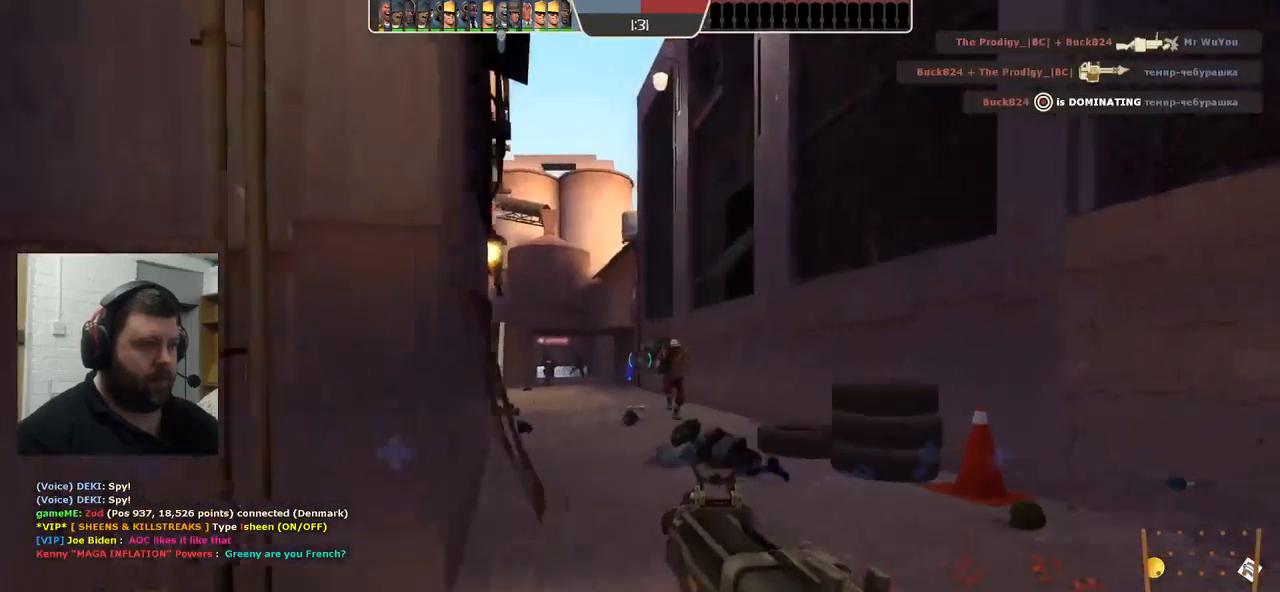
{"buttons": [], "left_stick": "down-left", "right_stick": "right", "events": [[50, "right_stick", "right"], [116, "right_stick", "center"], [183, "left_stick", "down-left"], [366, "R2", "up"], [483, "right_stick", "right"]]}
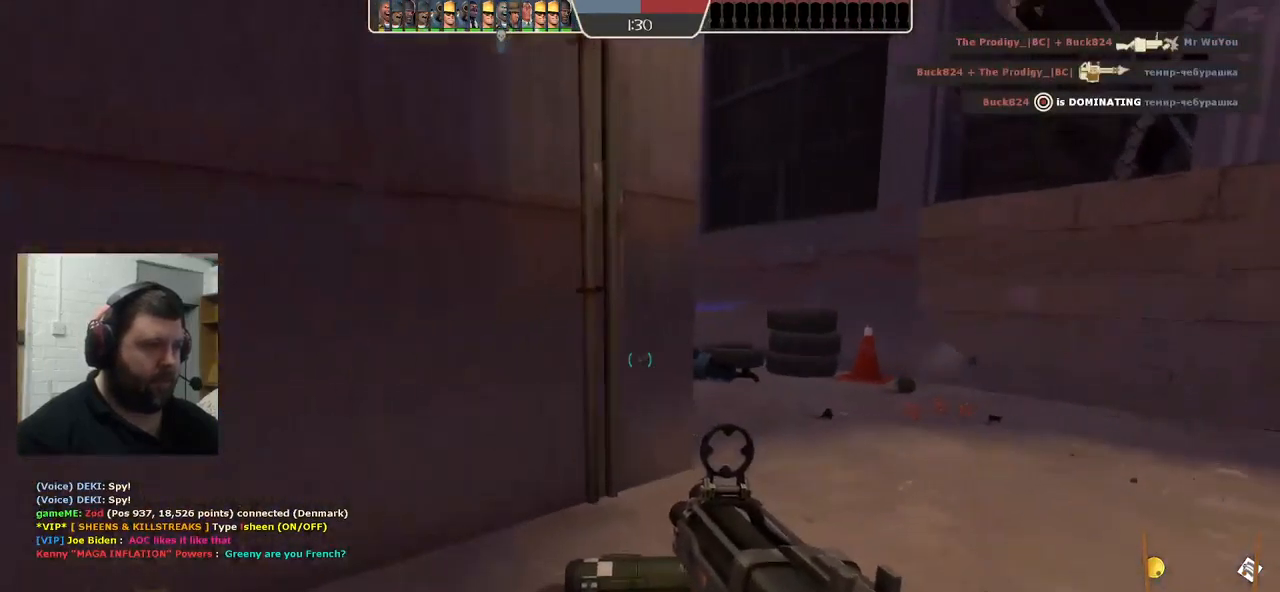
{"buttons": [], "left_stick": "down-left", "right_stick": "center", "events": [[116, "right_stick", "center"], [250, "SQUARE", "down"], [316, "SQUARE", "up"], [400, "SQUARE", "down"], [466, "SQUARE", "up"]]}
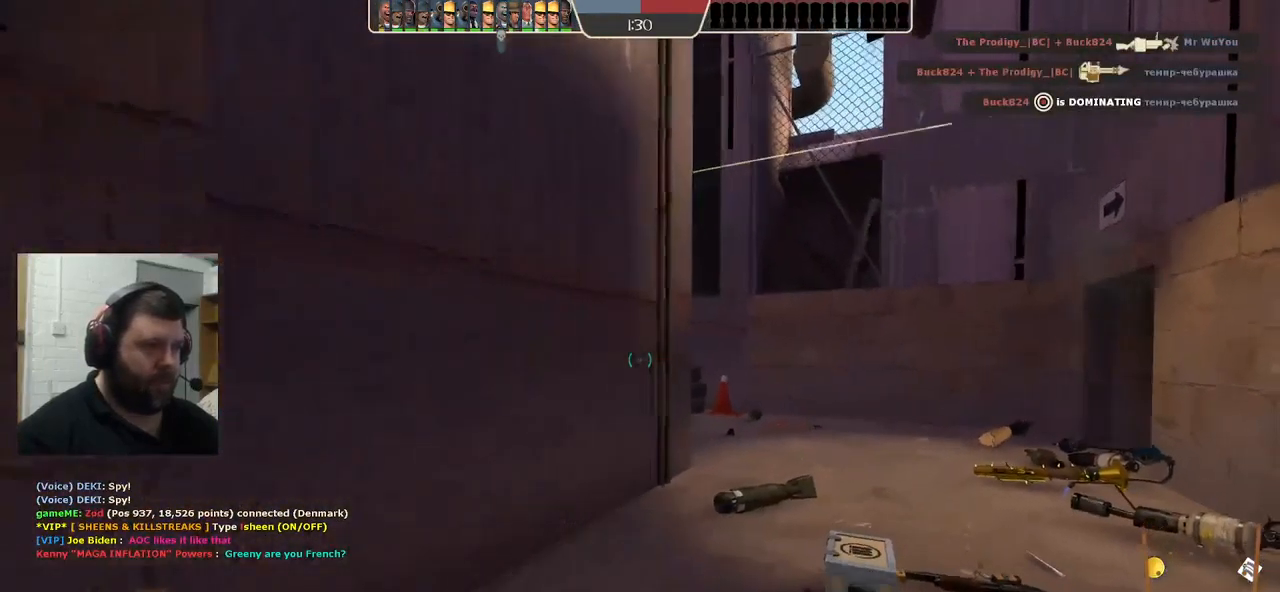
{"buttons": [], "left_stick": "down-left", "right_stick": "center", "events": [[50, "SQUARE", "down"], [133, "SQUARE", "up"], [316, "right_stick", "right"], [450, "right_stick", "center"]]}
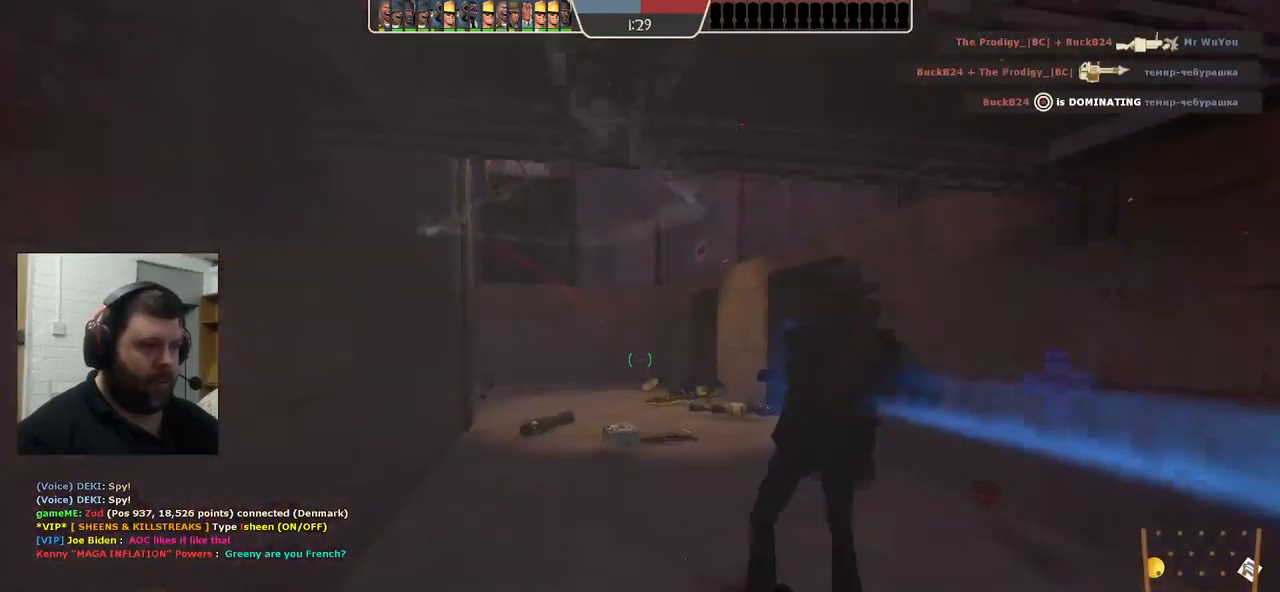
{"buttons": [], "left_stick": "up", "right_stick": "center", "events": [[16, "left_stick", "center"], [383, "left_stick", "up"]]}
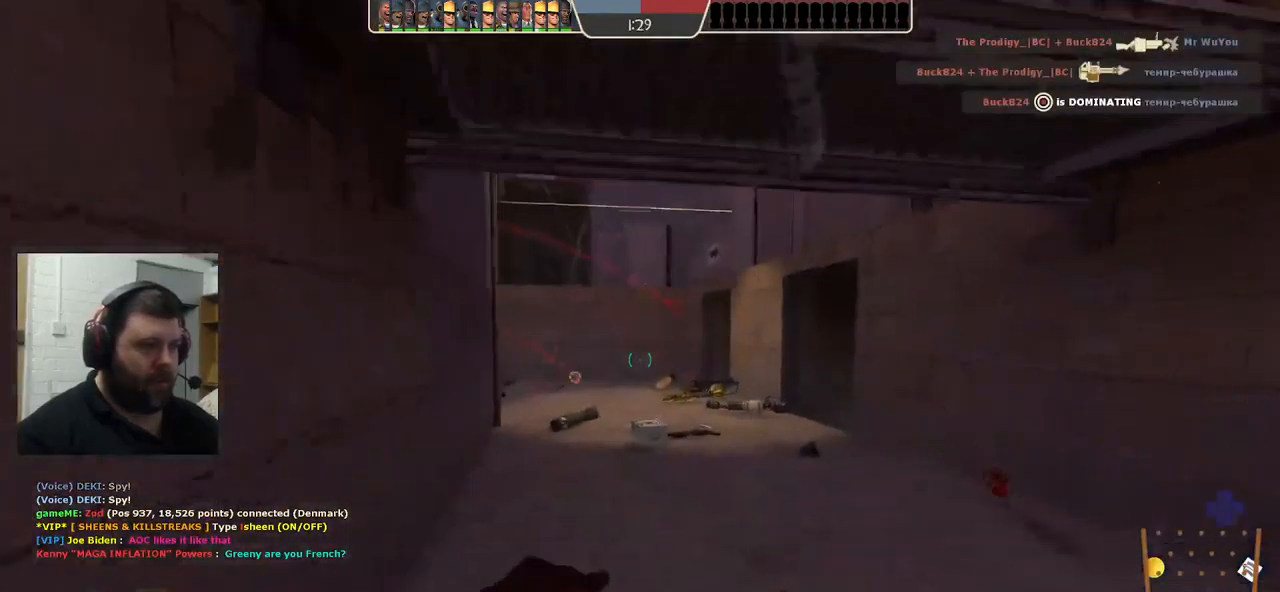
{"buttons": [], "left_stick": "up-left", "right_stick": "center", "events": [[400, "left_stick", "up-left"]]}
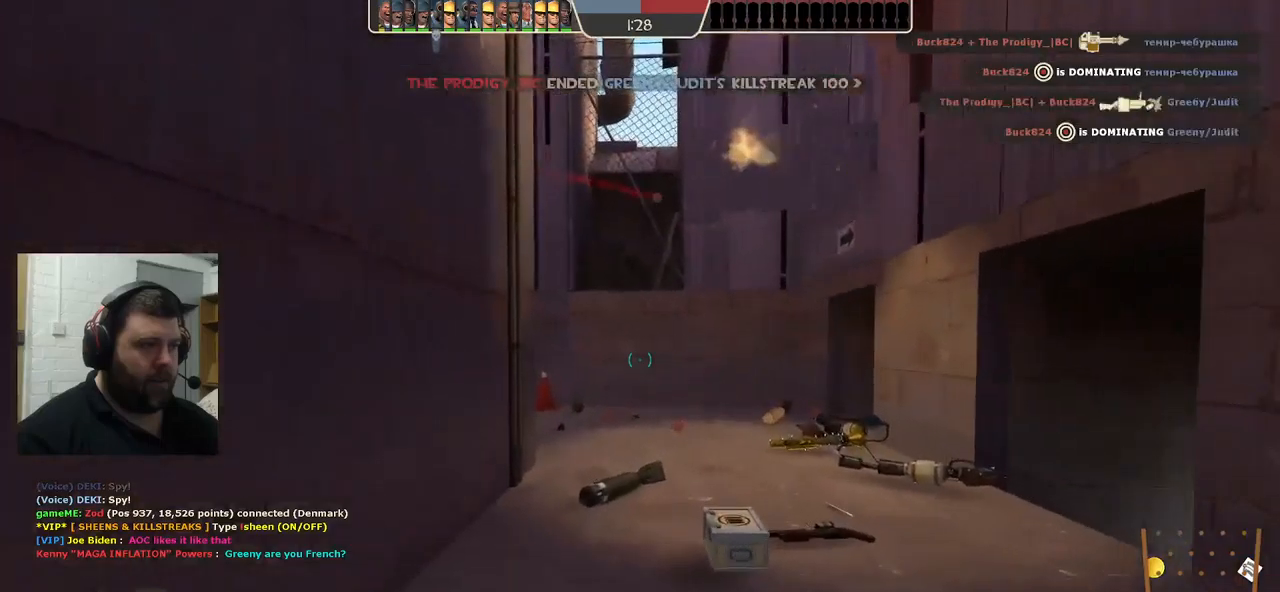
{"buttons": [], "left_stick": "up-right", "right_stick": "center", "events": [[83, "left_stick", "center"], [200, "left_stick", "up-right"], [367, "right_stick", "left"], [467, "right_stick", "center"]]}